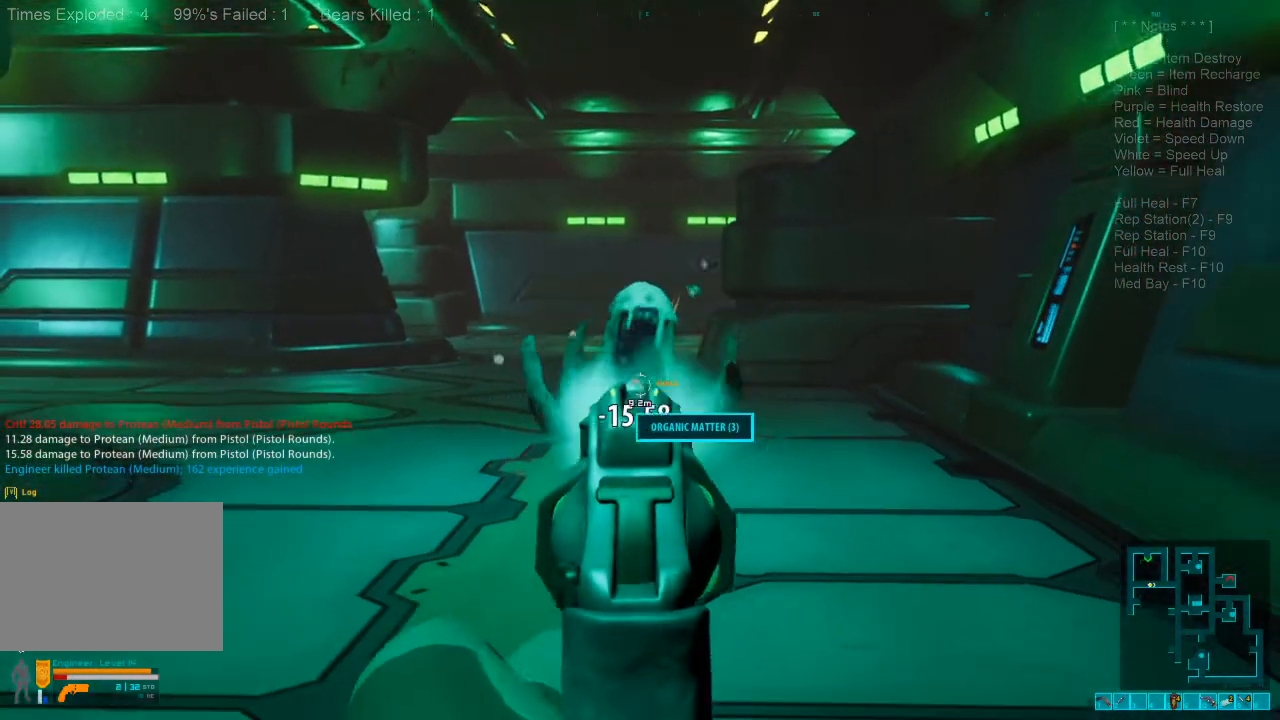
Gameplay with keyboard and mouse; each line is a JSON object with the keys and mouse buttons held at the frame after it. "events" lists presses ("down") and releases ("up") of "1", "2", "3", "4", "a", "alt", "c", "caps_lock", "ctrl", "d", "e", "f", "q", "r", "s", "shift", "space", "super", "tab", "tilde", "v", "w", "x", "z", "mouse_left", "mouse_wheel", "mouse_right", "mouse_mb4" and "mouse_mb5" between this image and that frame as [ms after this image, input, new state], when the widget could be followed in between. "mouse_left", "mouse_wheel", "mouse_right", "mouse_mb4", "mouse_mb5" = the "left", "wheel", "right", "mb4", "mb5" buttons of the "mouse" list. No other keys are recorded. "wheel" means that the mouse wheel is clicked or scrolled. Mouse movement is not recorded.
{"keys": [], "mouse": [], "events": [[67, "mouse_right", "down"], [167, "ctrl", "down"], [167, "r", "down"], [267, "r", "up"], [300, "mouse_right", "up"], [333, "ctrl", "up"]]}
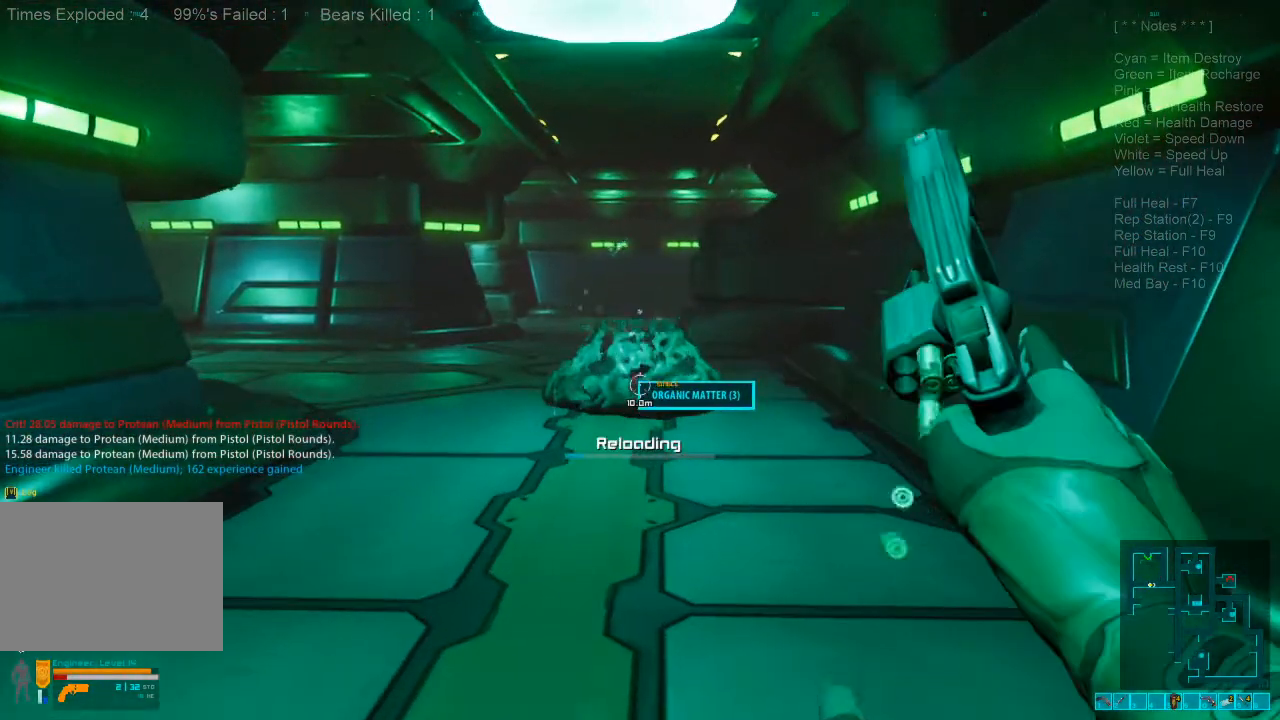
{"keys": ["2"], "mouse": [], "events": [[500, "2", "down"]]}
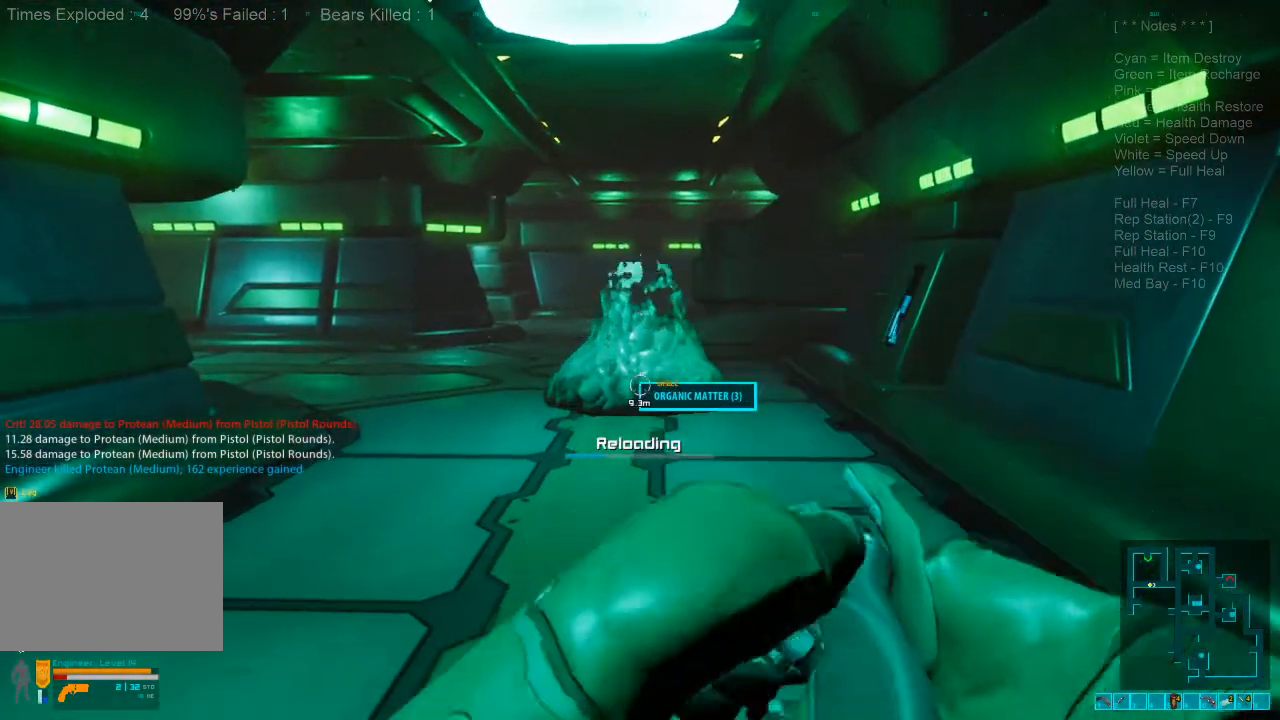
{"keys": [], "mouse": [], "events": [[100, "2", "up"]]}
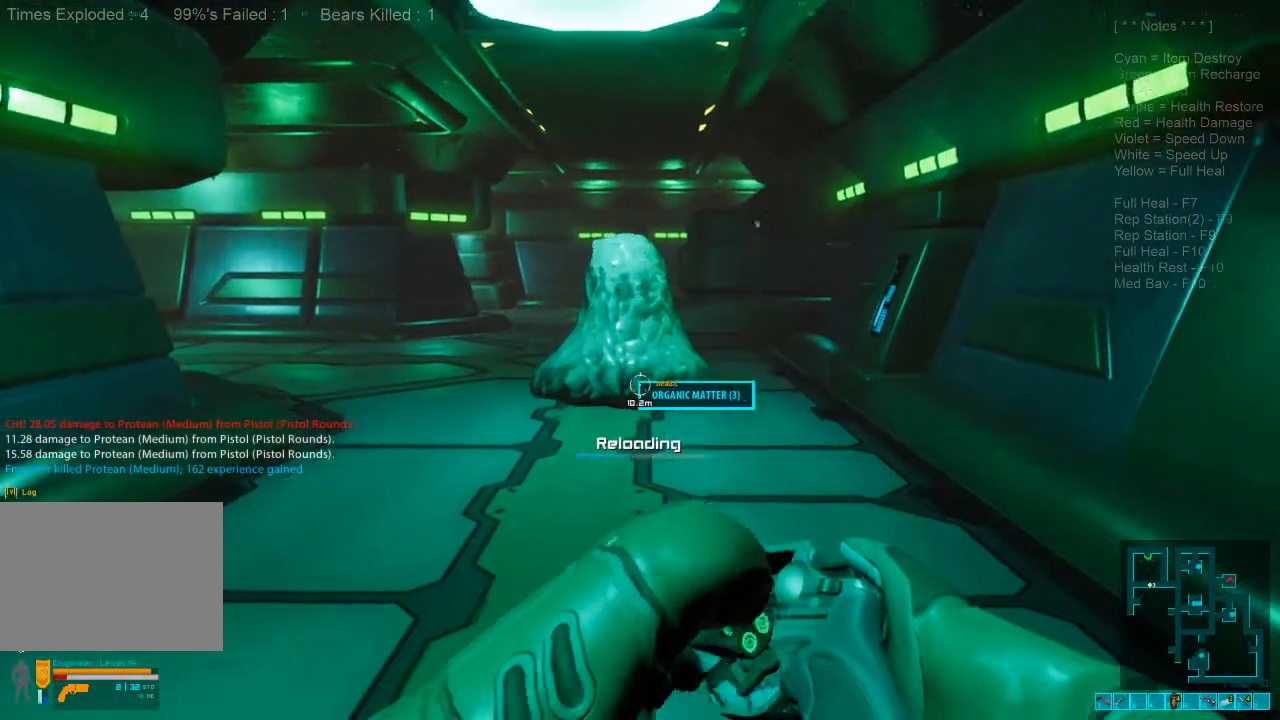
{"keys": [], "mouse": [], "events": []}
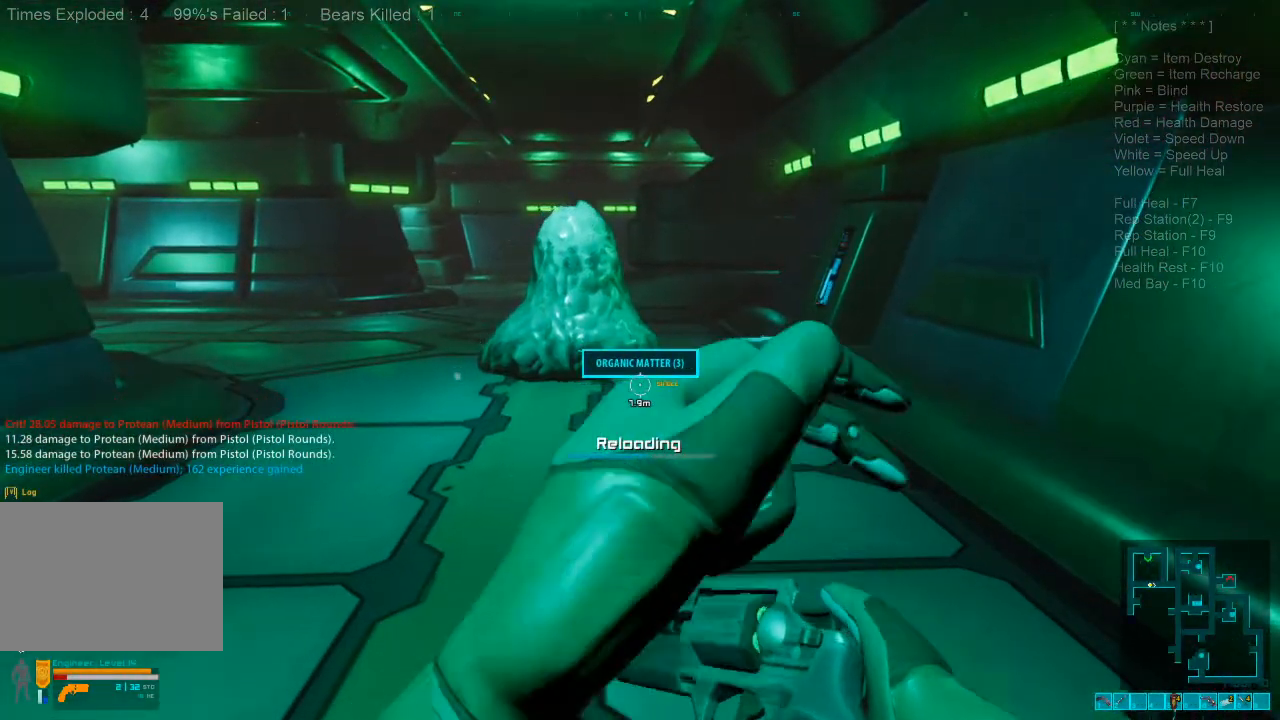
{"keys": [], "mouse": [], "events": []}
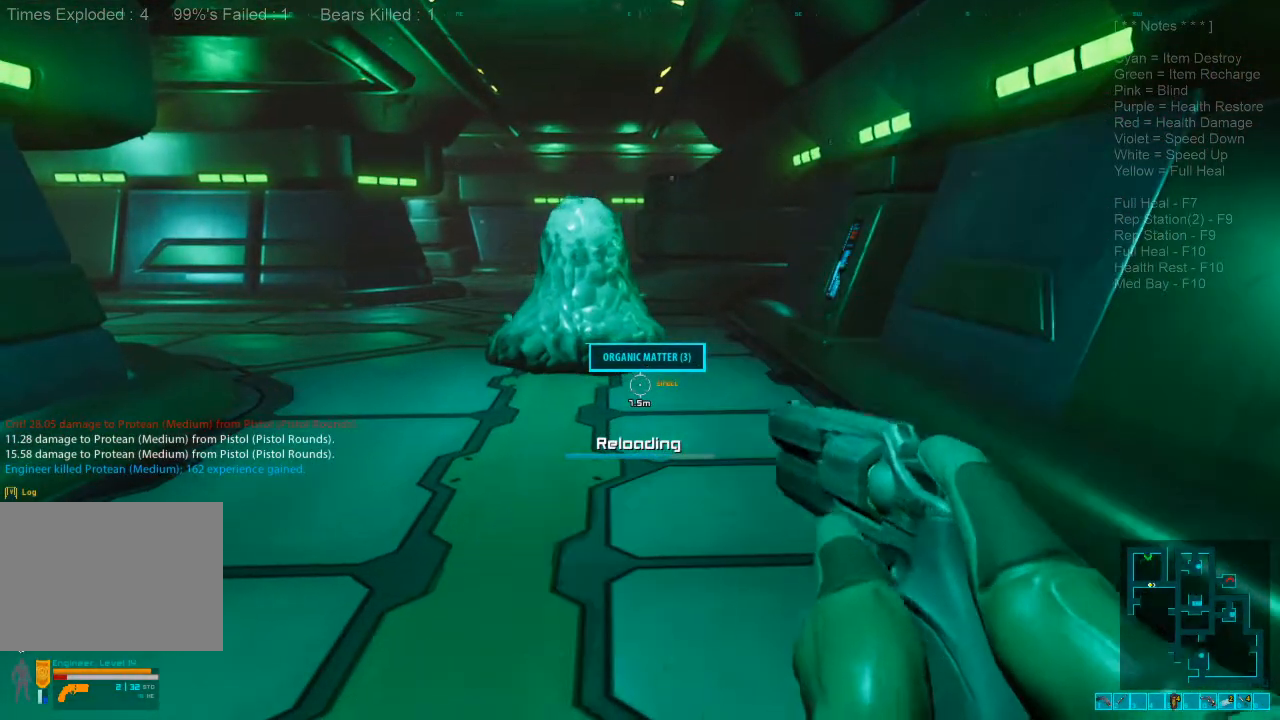
{"keys": [], "mouse": [], "events": [[133, "d", "down"], [133, "w", "down"], [367, "d", "up"], [400, "w", "up"]]}
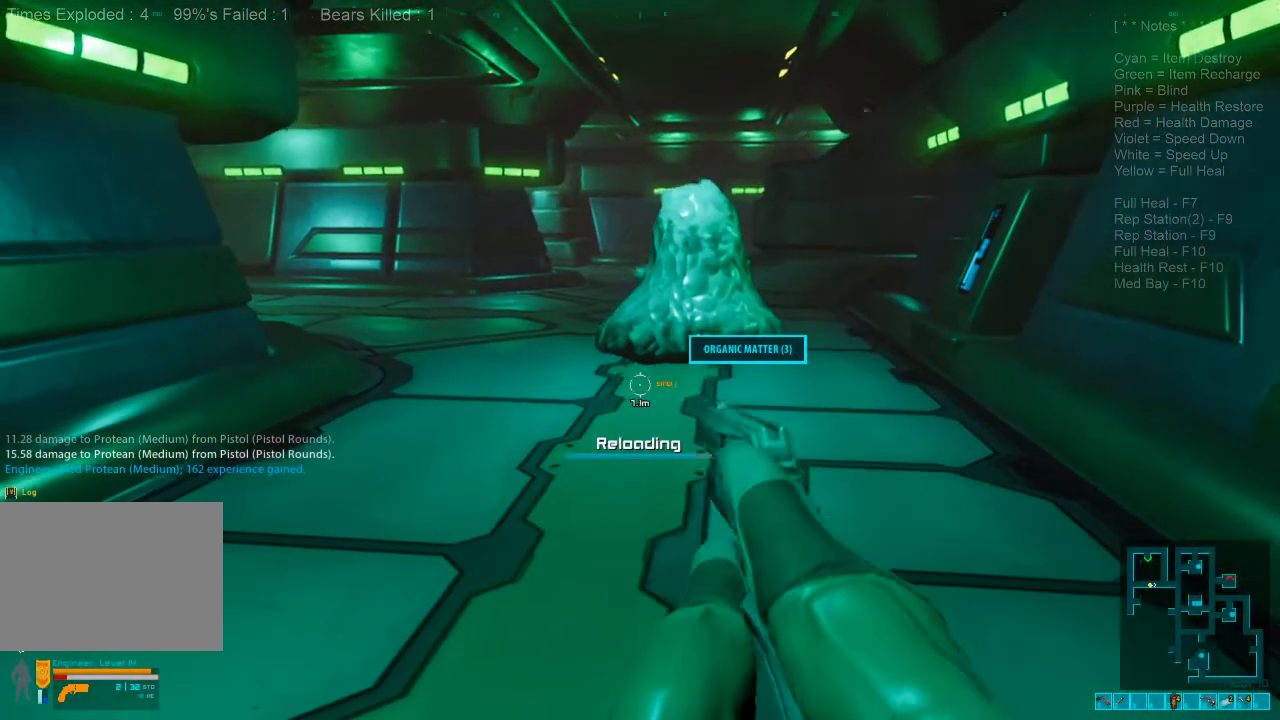
{"keys": ["2"], "mouse": [], "events": [[433, "2", "down"]]}
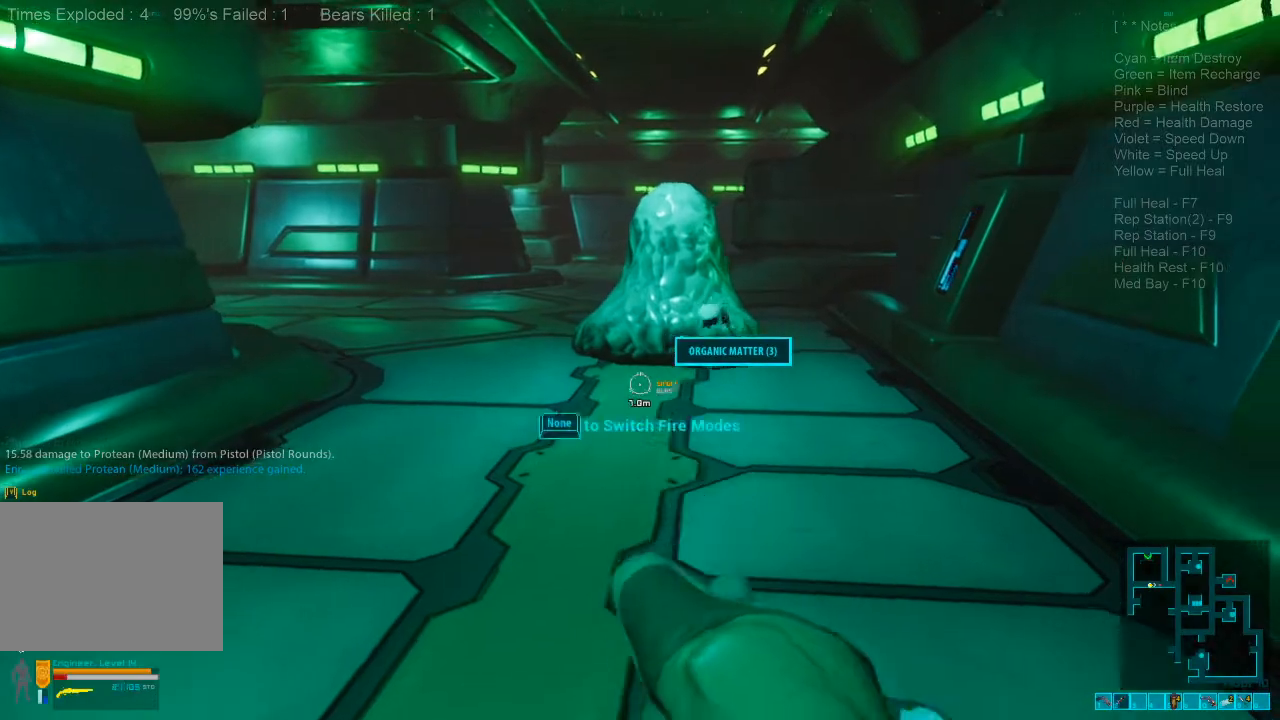
{"keys": ["d", "w"], "mouse": [], "events": [[67, "2", "up"], [300, "w", "down"], [500, "d", "down"]]}
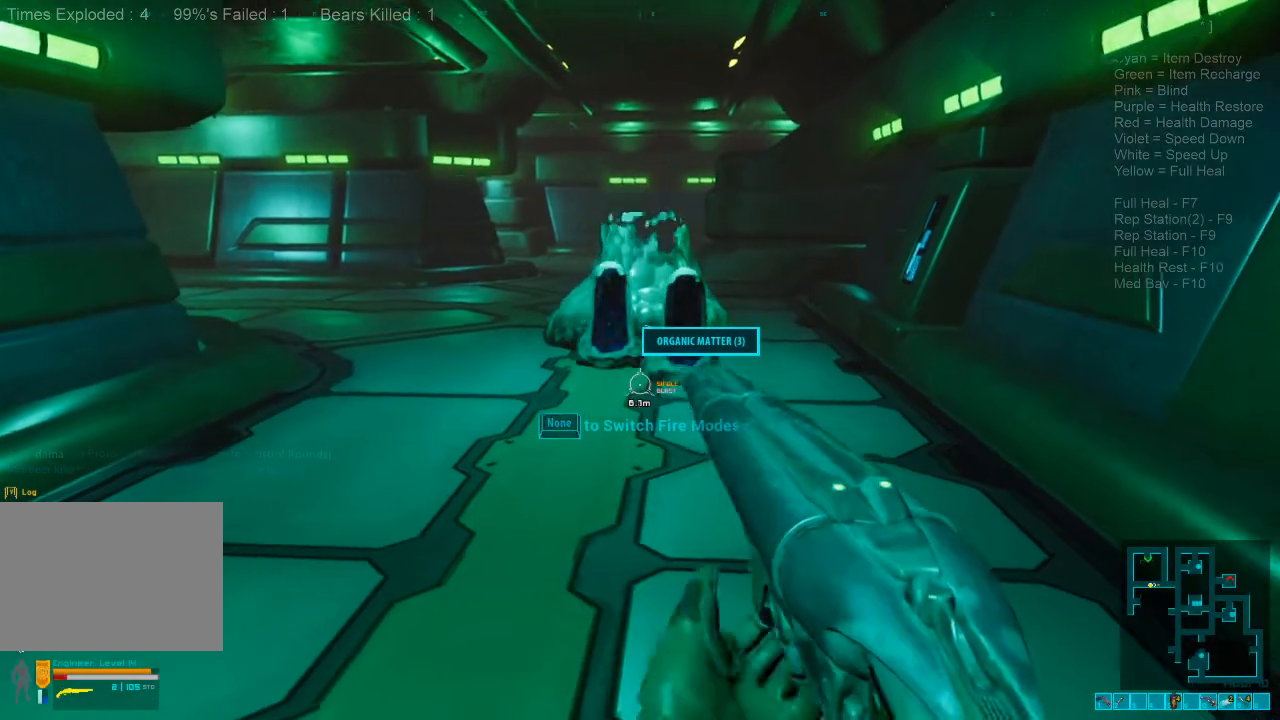
{"keys": ["a", "w"], "mouse": ["left"], "events": [[67, "d", "up"], [100, "mouse_right", "down"], [133, "ctrl", "down"], [267, "ctrl", "up"], [300, "a", "down"], [300, "mouse_right", "up"], [467, "mouse_left", "down"]]}
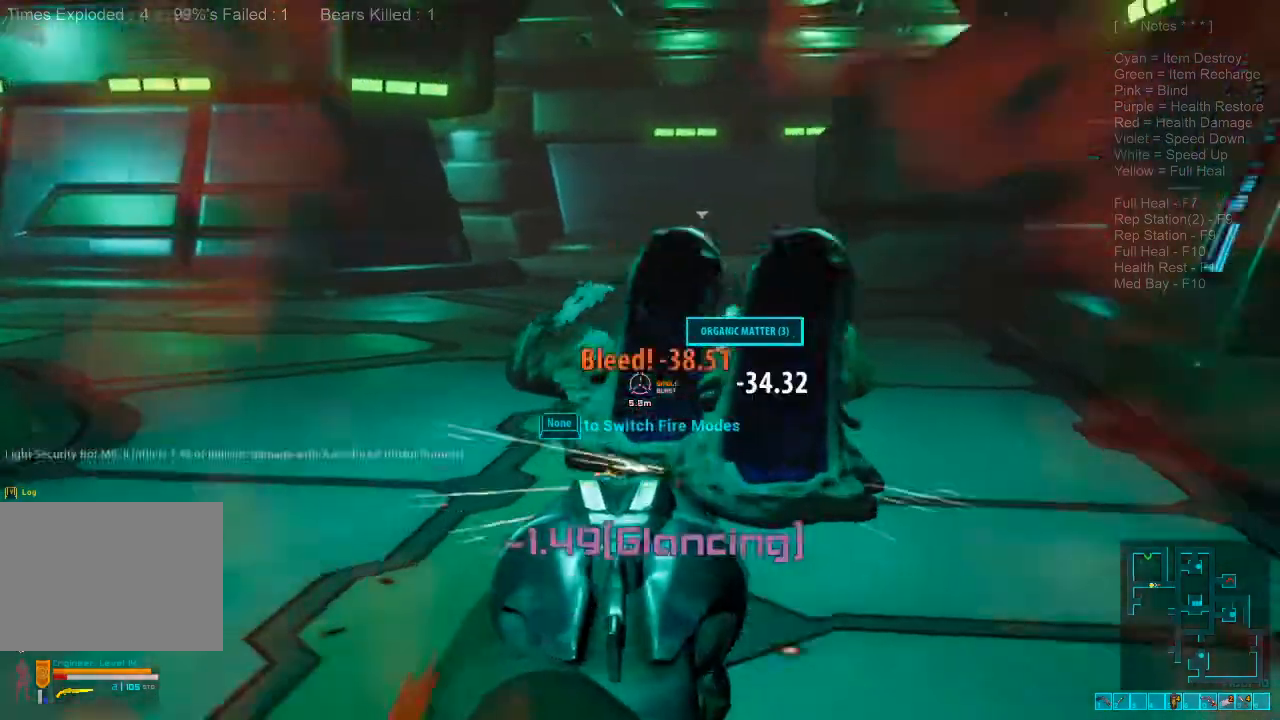
{"keys": ["a", "shift", "w"], "mouse": [], "events": [[100, "mouse_left", "up"], [133, "ctrl", "down"], [133, "mouse_right", "down"], [133, "shift", "down"], [267, "mouse_right", "up"], [300, "ctrl", "up"]]}
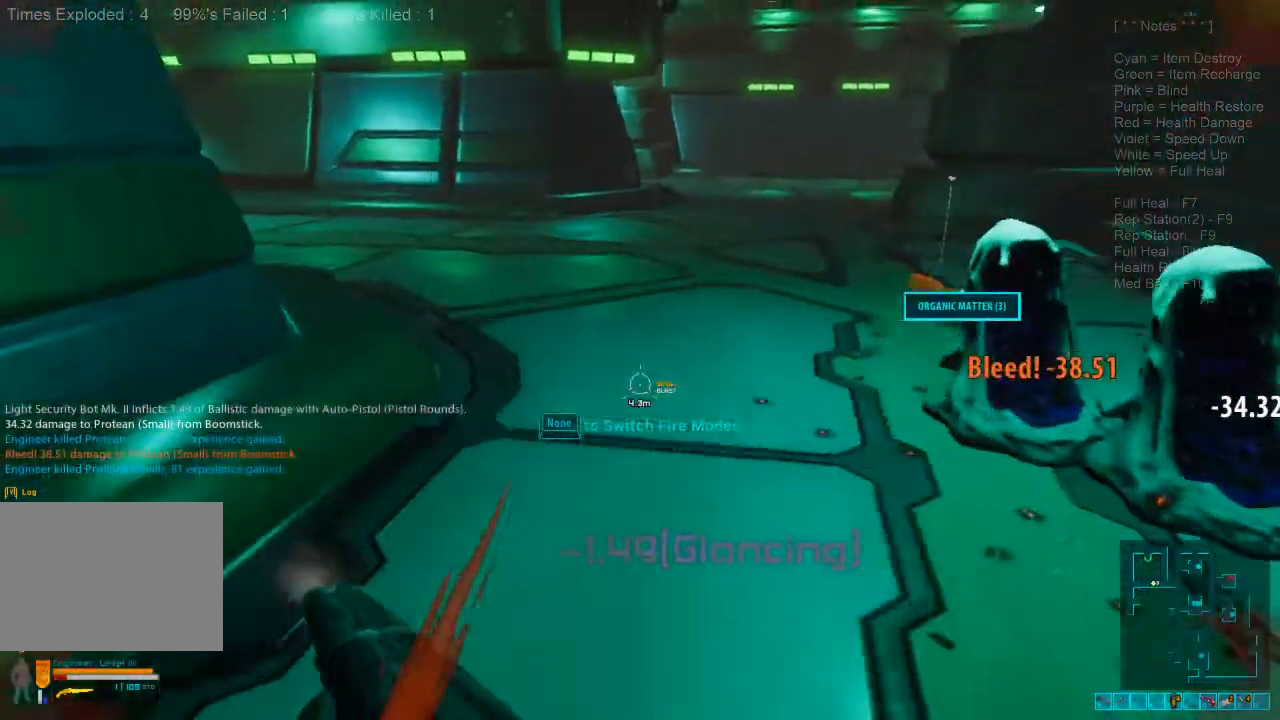
{"keys": ["a", "shift", "w"], "mouse": []}
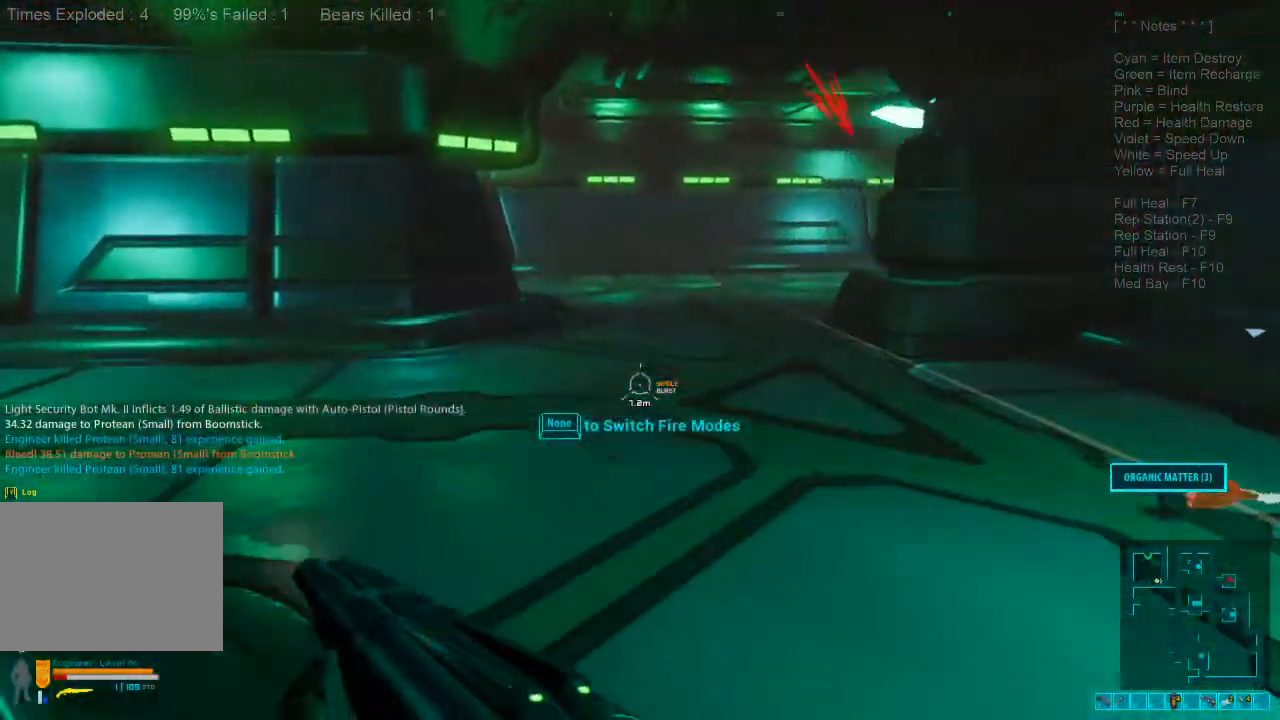
{"keys": ["shift", "w"], "mouse": [], "events": [[33, "a", "up"]]}